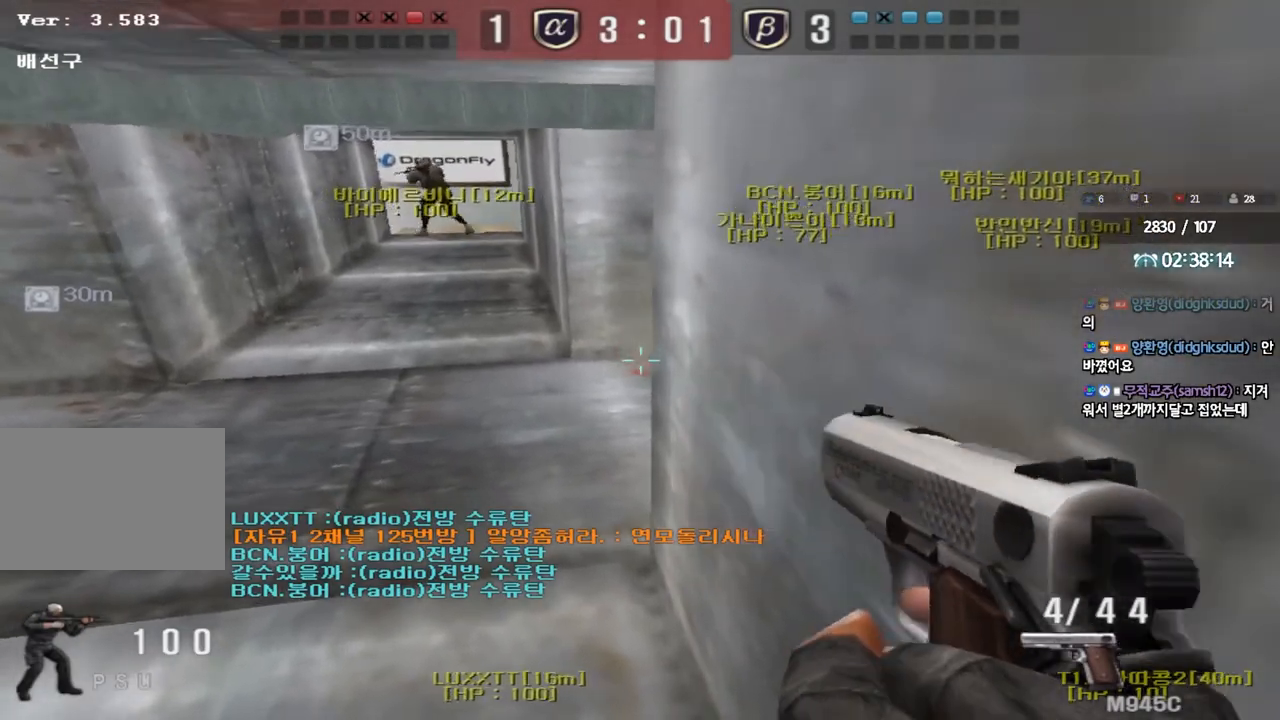
Gameplay with keyboard; each line is a JSON object with the keys held at the frame after it. "events" lists presses ("down") and releases ("up") of "a", "ctrl", "d", "e", "f", "q", "r", "s", "shift", "space", "tab" and "w" between this image and that frame as [ms after this image, input, new state], when the widget could be followed in between. No other keys are recorded. Mouse input is not recorded.
{"keys": [], "events": []}
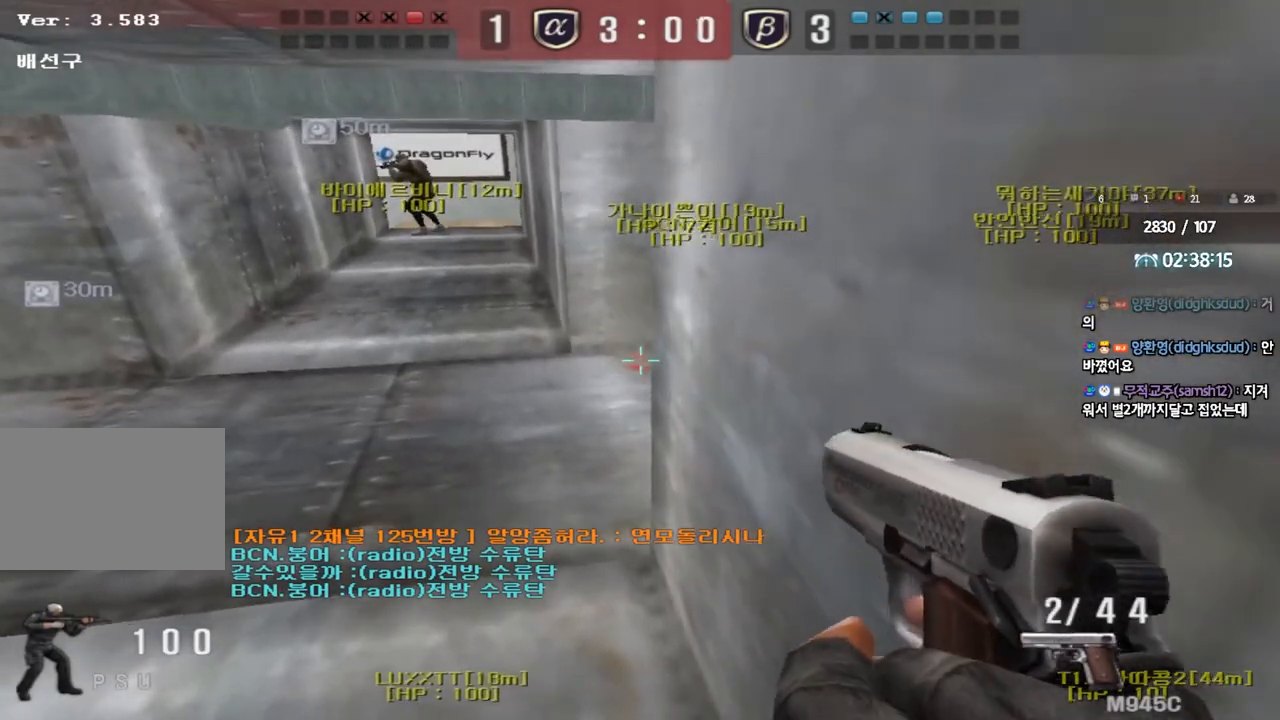
{"keys": ["d", "w"], "events": [[217, "d", "down"], [217, "w", "down"]]}
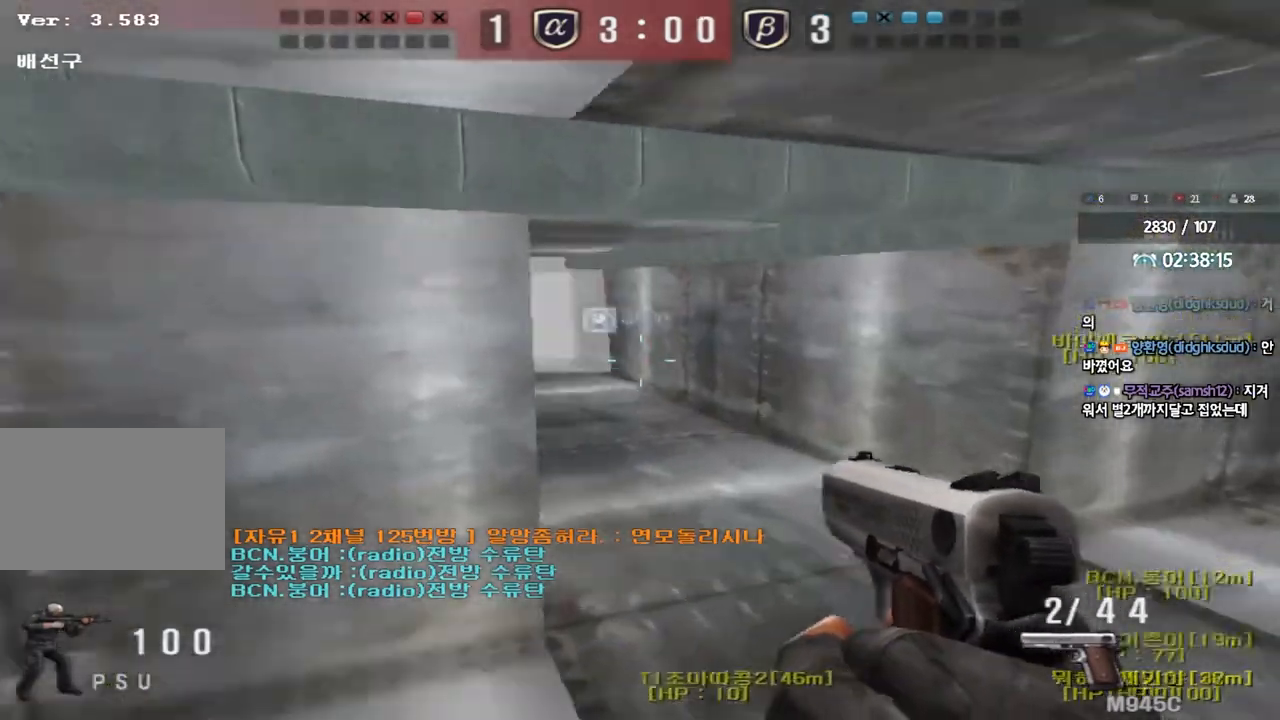
{"keys": ["a", "r", "w"], "events": [[350, "d", "up"], [400, "a", "down"], [467, "r", "down"]]}
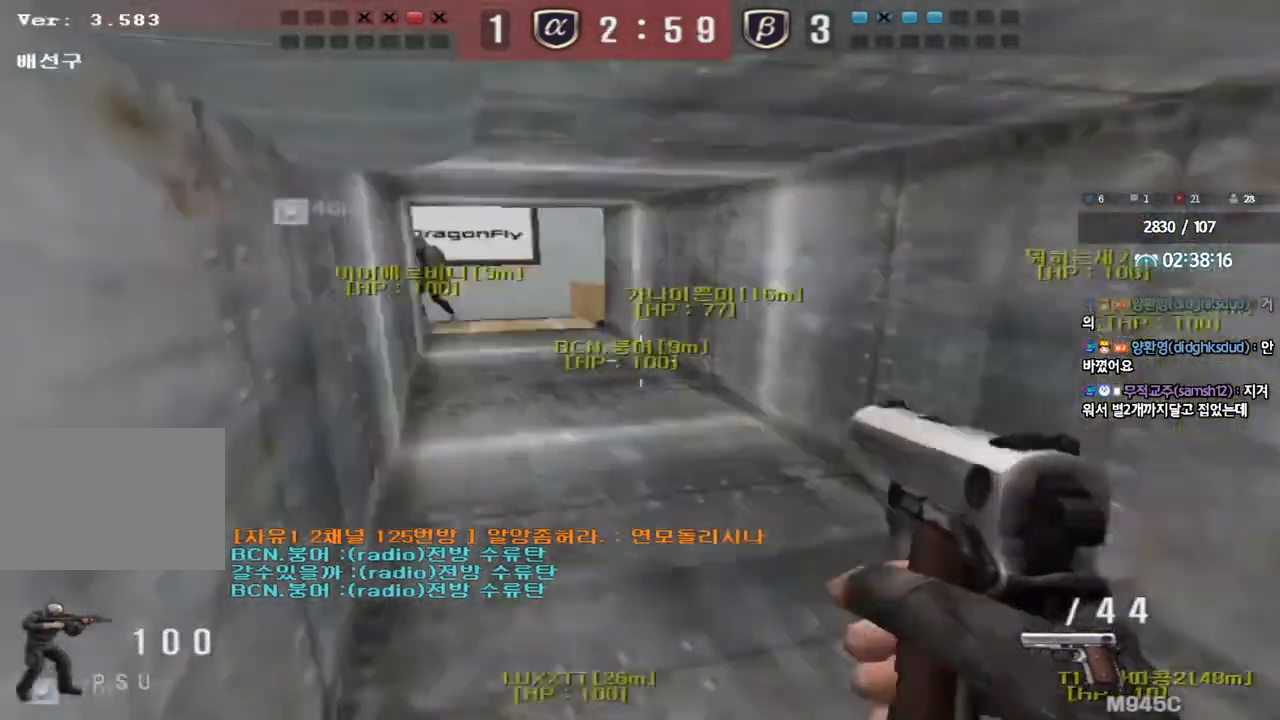
{"keys": ["d", "w"], "events": [[17, "r", "up"], [67, "a", "up"], [133, "d", "down"], [383, "ctrl", "down"], [400, "d", "up"], [400, "w", "up"], [500, "ctrl", "up"], [500, "d", "down"], [500, "w", "down"]]}
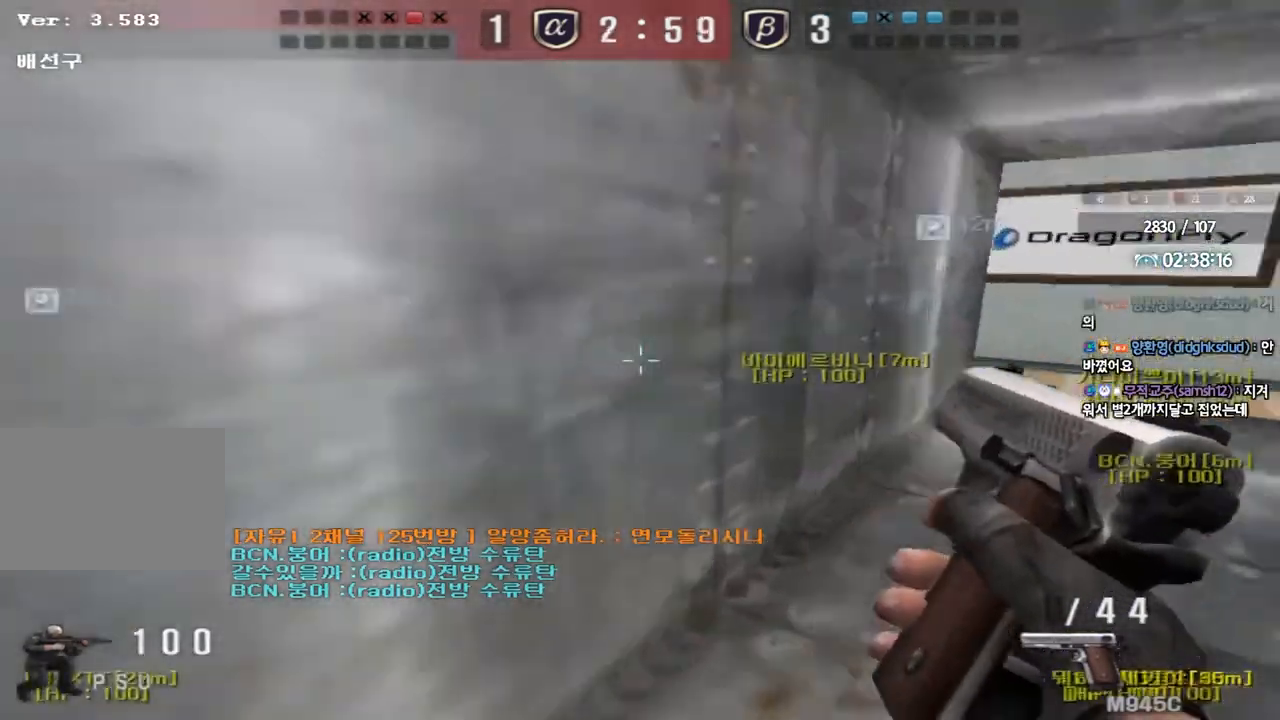
{"keys": ["d", "w"], "events": [[217, "ctrl", "down"], [233, "d", "up"], [233, "w", "up"], [333, "ctrl", "up"], [333, "d", "down"], [333, "w", "down"]]}
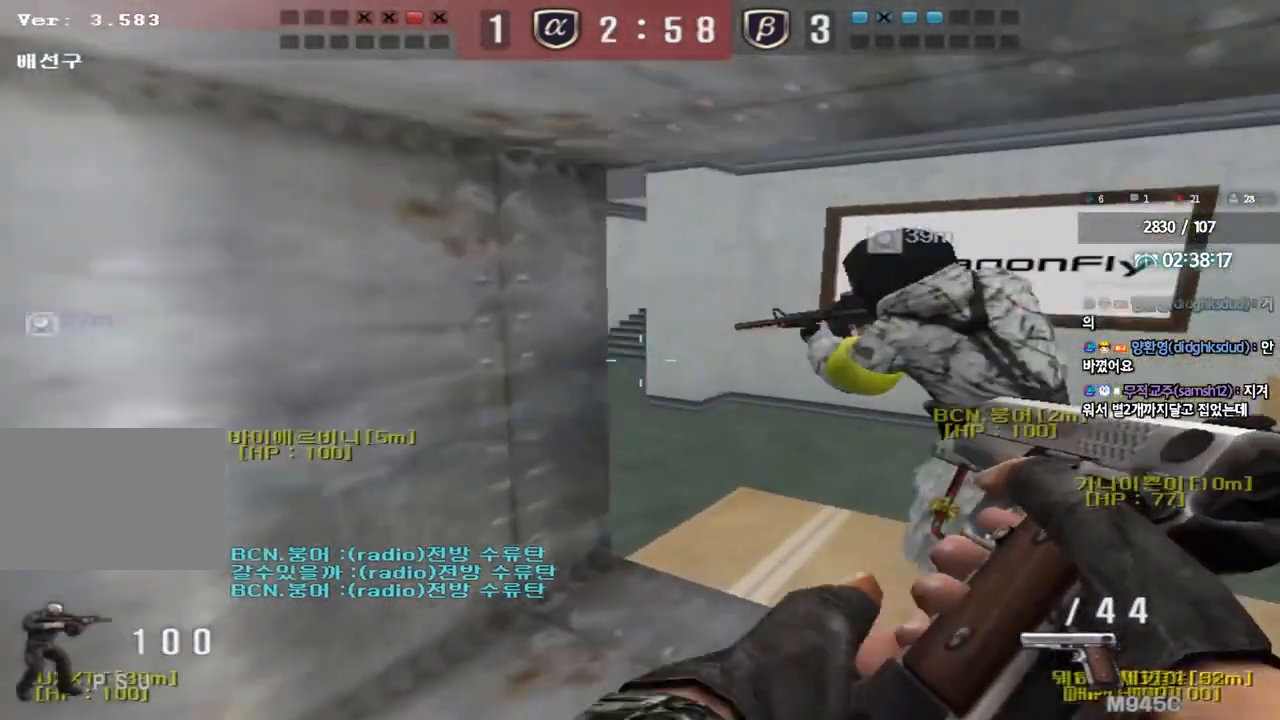
{"keys": ["a", "w"], "events": [[17, "ctrl", "down"], [17, "d", "up"], [17, "w", "up"], [83, "ctrl", "up"], [83, "w", "down"], [100, "d", "down"], [233, "ctrl", "down"], [250, "d", "up"], [250, "w", "up"], [350, "ctrl", "up"], [367, "a", "down"], [367, "w", "down"]]}
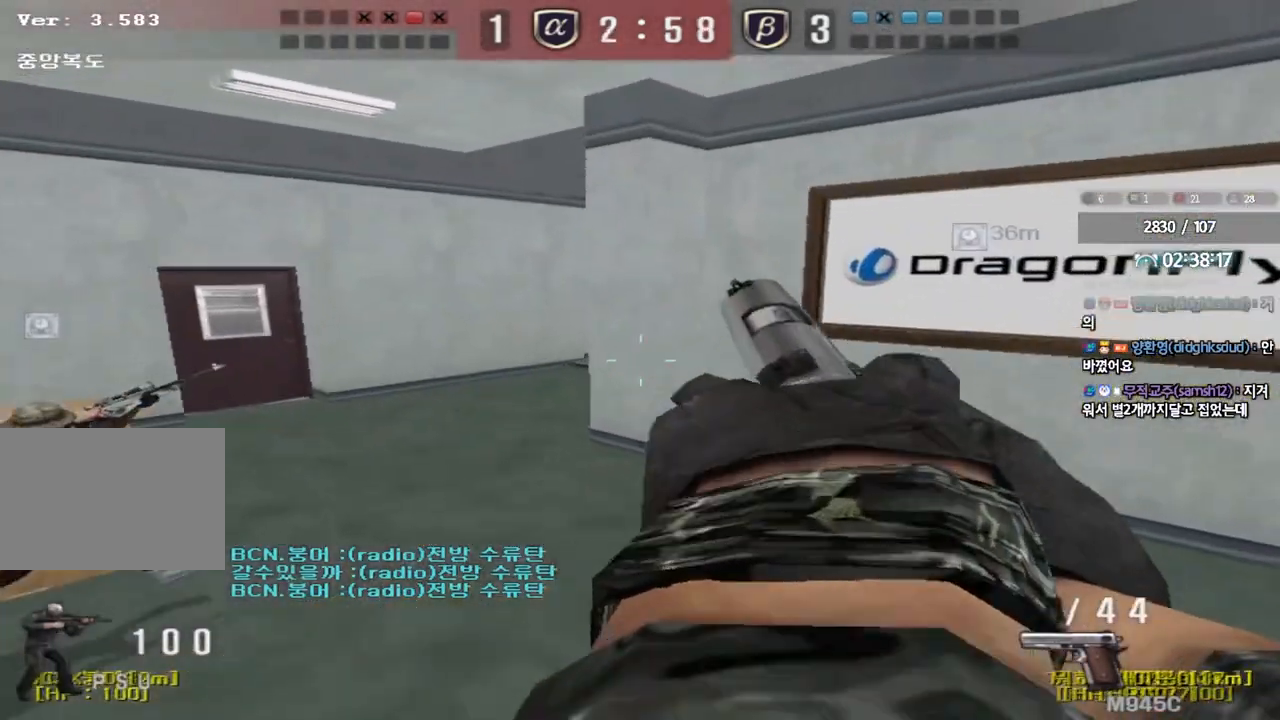
{"keys": ["d", "w"], "events": [[67, "ctrl", "down"], [67, "w", "up"], [83, "a", "up"], [100, "space", "down"], [200, "ctrl", "up"], [200, "space", "up"], [233, "w", "down"], [250, "d", "down"], [350, "ctrl", "down"], [433, "ctrl", "up"]]}
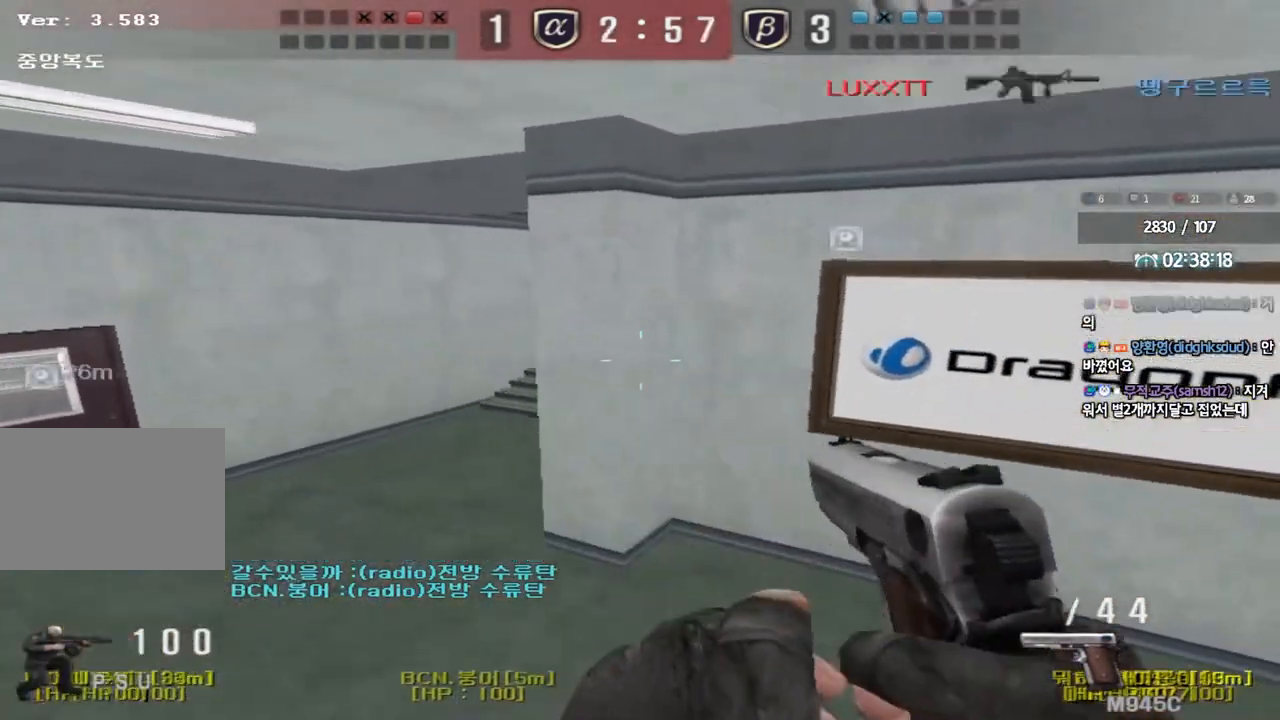
{"keys": ["a", "s"], "events": [[33, "ctrl", "down"], [150, "ctrl", "up"], [250, "d", "up"], [250, "w", "up"], [400, "a", "down"], [400, "s", "down"]]}
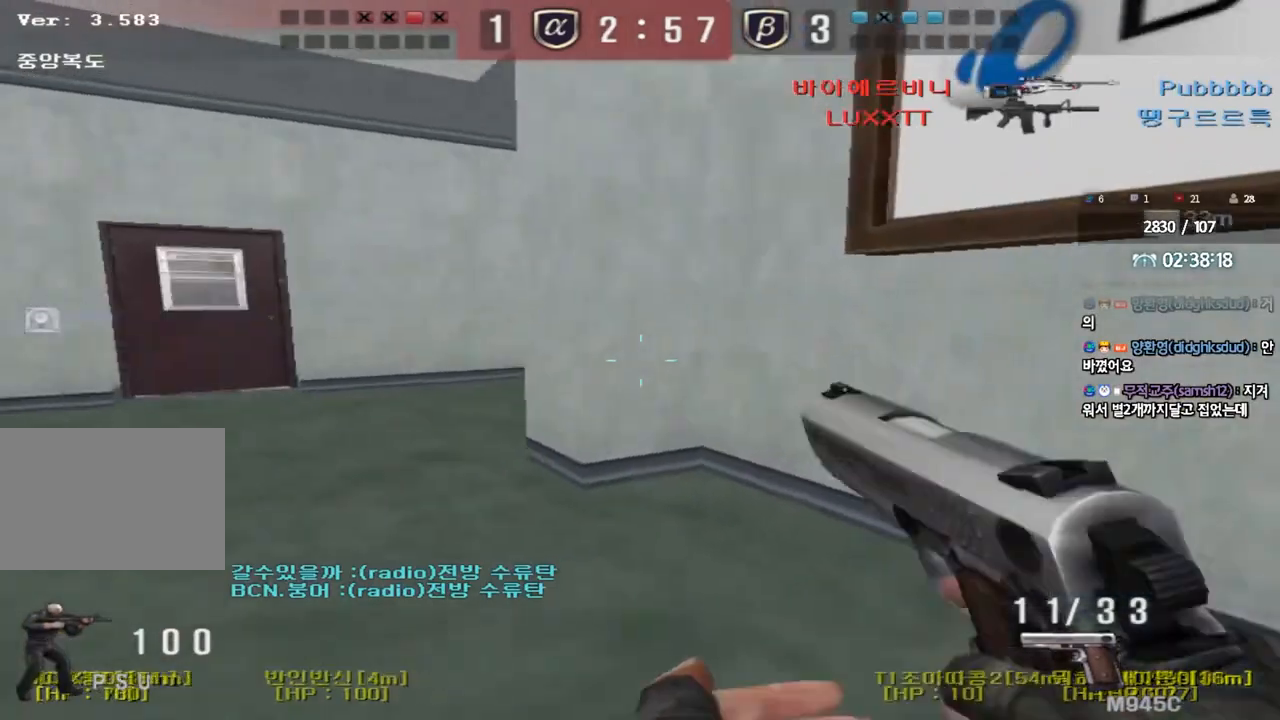
{"keys": [], "events": [[150, "s", "up"], [183, "a", "up"]]}
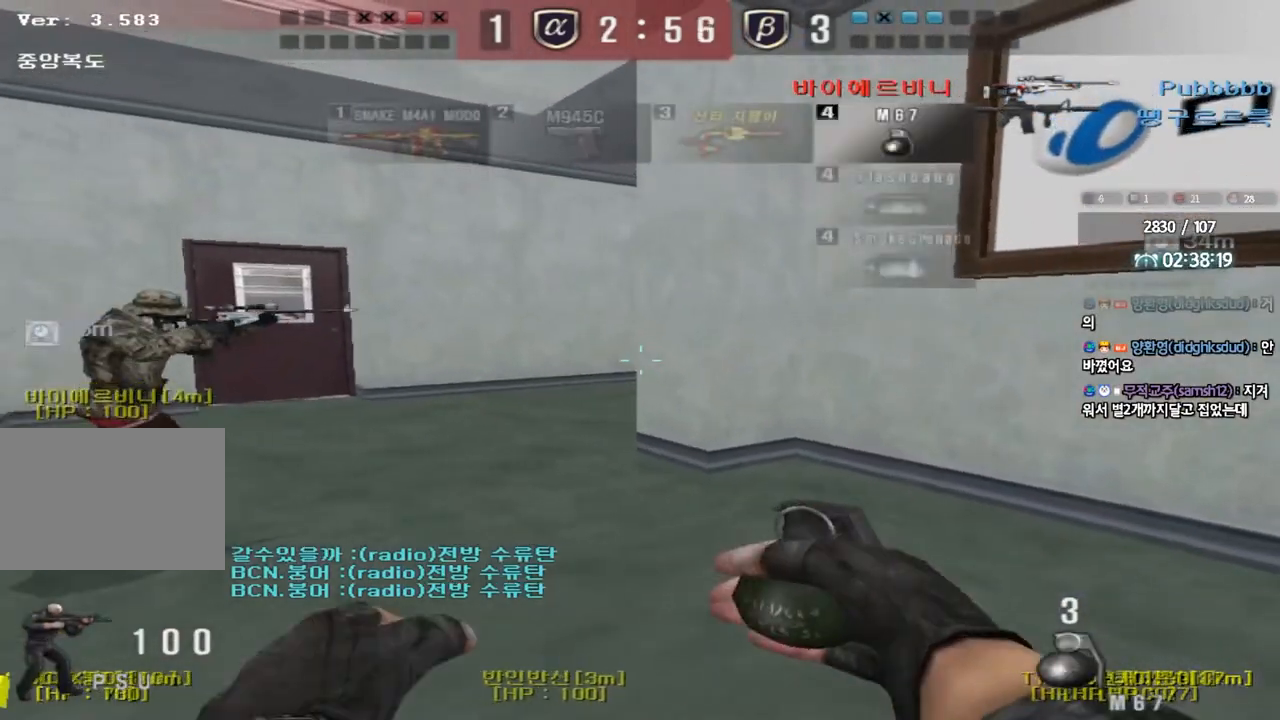
{"keys": ["a", "shift", "w"], "events": [[367, "a", "down"], [383, "w", "down"], [450, "shift", "down"]]}
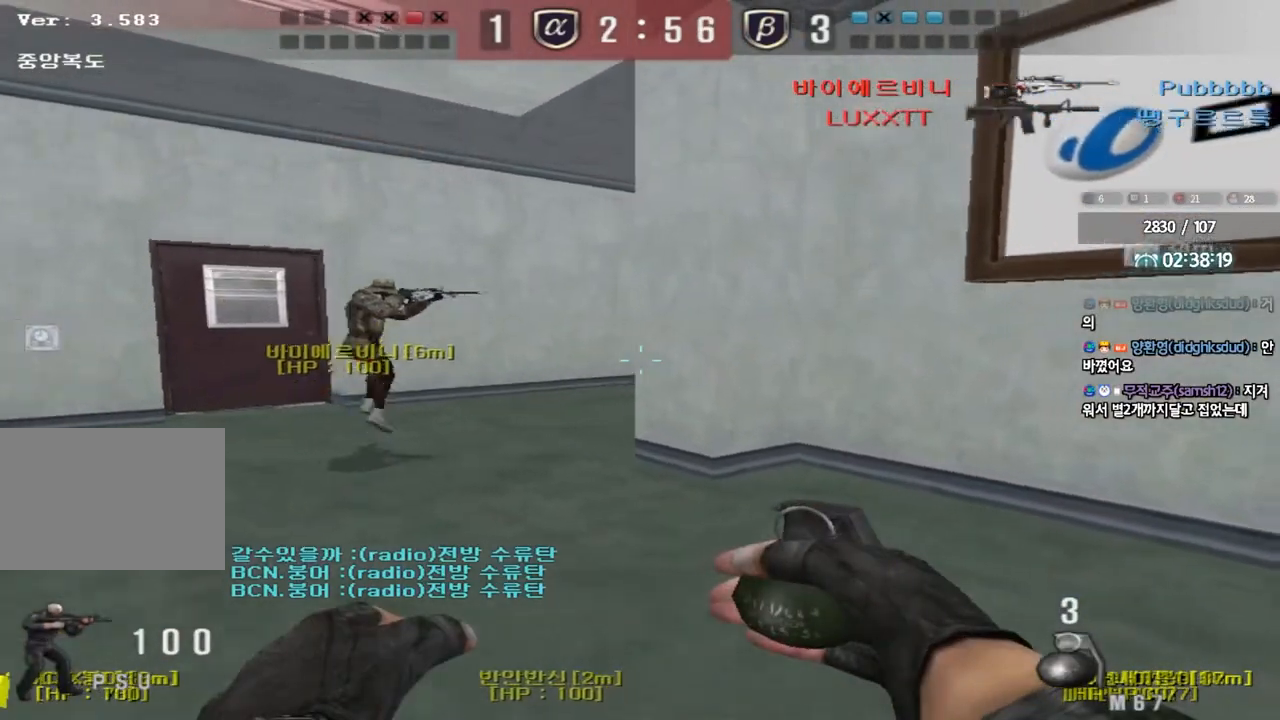
{"keys": ["a", "w"], "events": [[17, "shift", "up"], [100, "a", "up"], [383, "a", "down"]]}
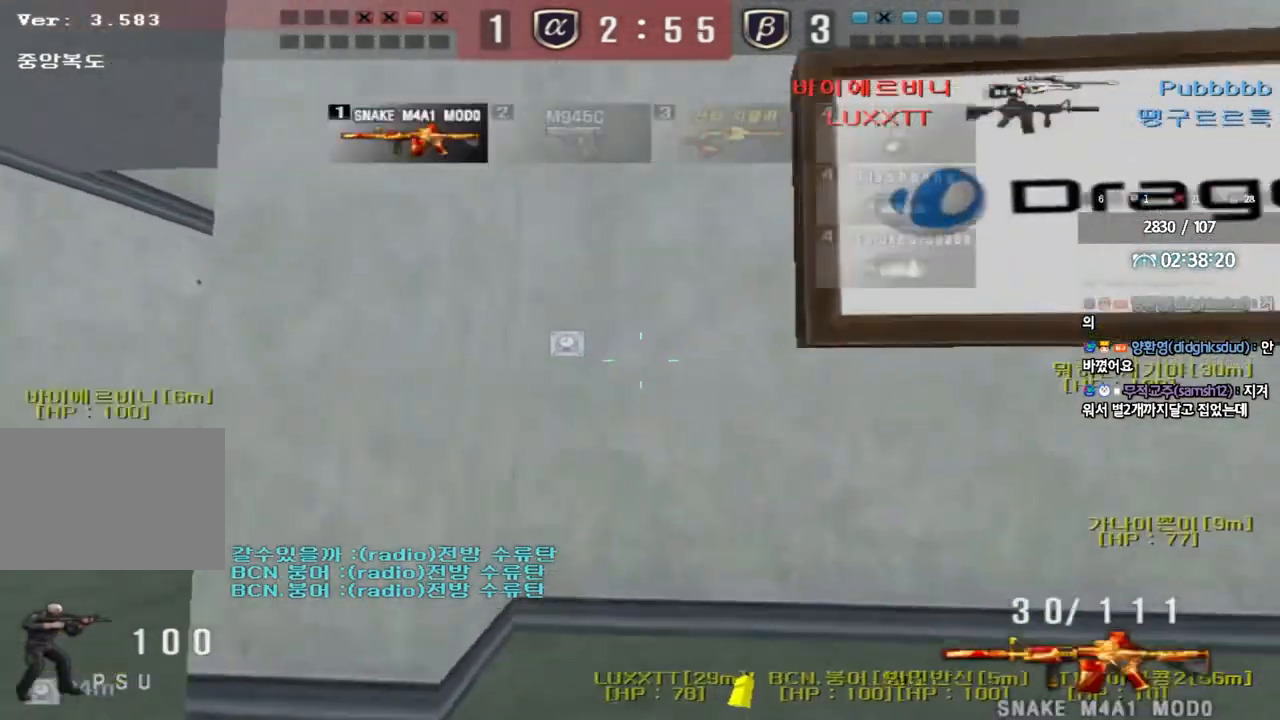
{"keys": ["ctrl"], "events": [[100, "ctrl", "down"], [100, "w", "up"], [117, "a", "up"], [200, "ctrl", "up"], [217, "w", "down"], [233, "a", "down"], [450, "ctrl", "down"], [450, "w", "up"], [467, "a", "up"]]}
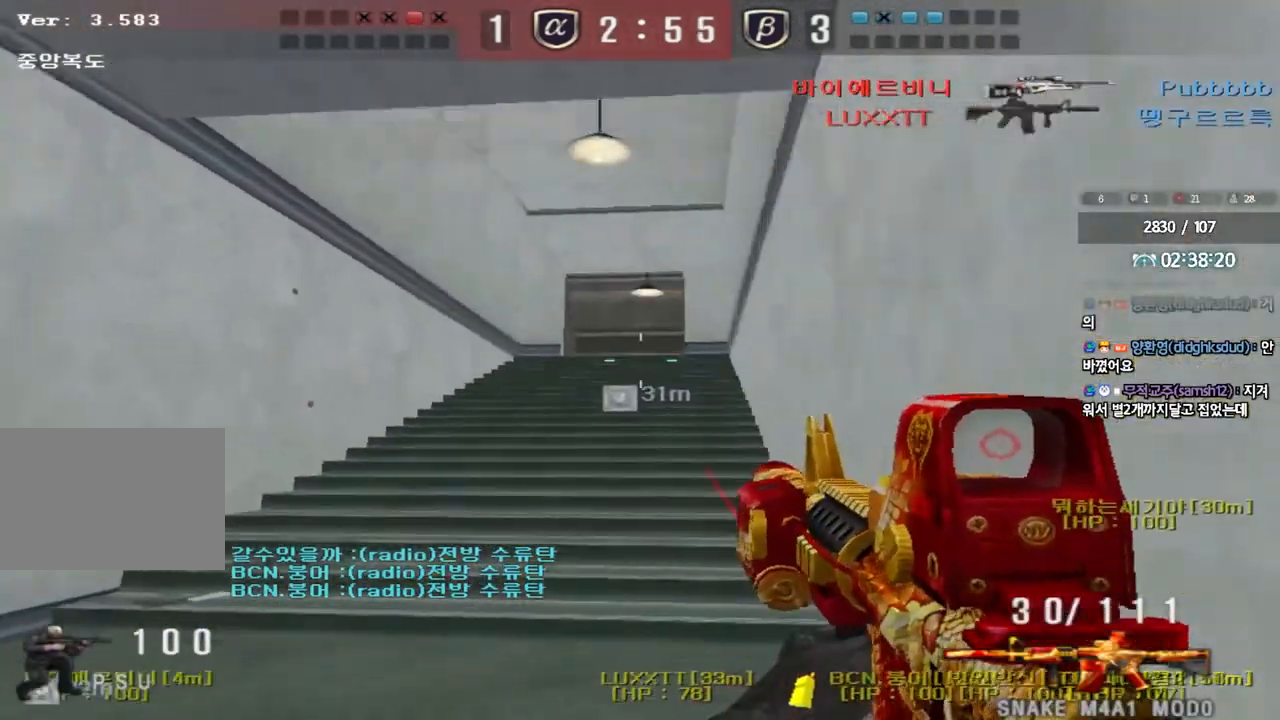
{"keys": ["d", "w"], "events": [[50, "ctrl", "up"], [50, "w", "down"], [67, "a", "down"], [233, "ctrl", "down"], [233, "w", "up"], [250, "a", "up"], [300, "ctrl", "up"], [317, "d", "down"], [317, "w", "down"]]}
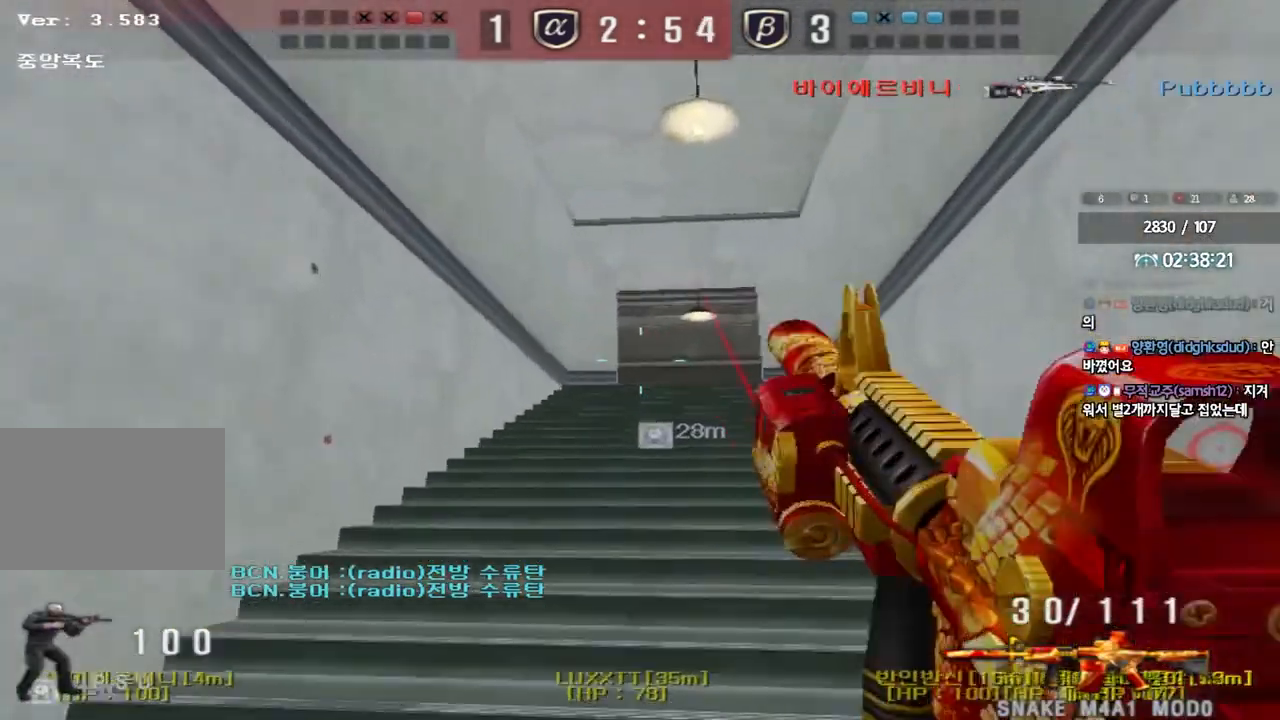
{"keys": ["ctrl"], "events": [[100, "ctrl", "down"], [133, "d", "up"], [133, "w", "up"], [217, "ctrl", "up"], [233, "a", "down"], [233, "w", "down"], [467, "ctrl", "down"], [483, "w", "up"], [500, "a", "up"]]}
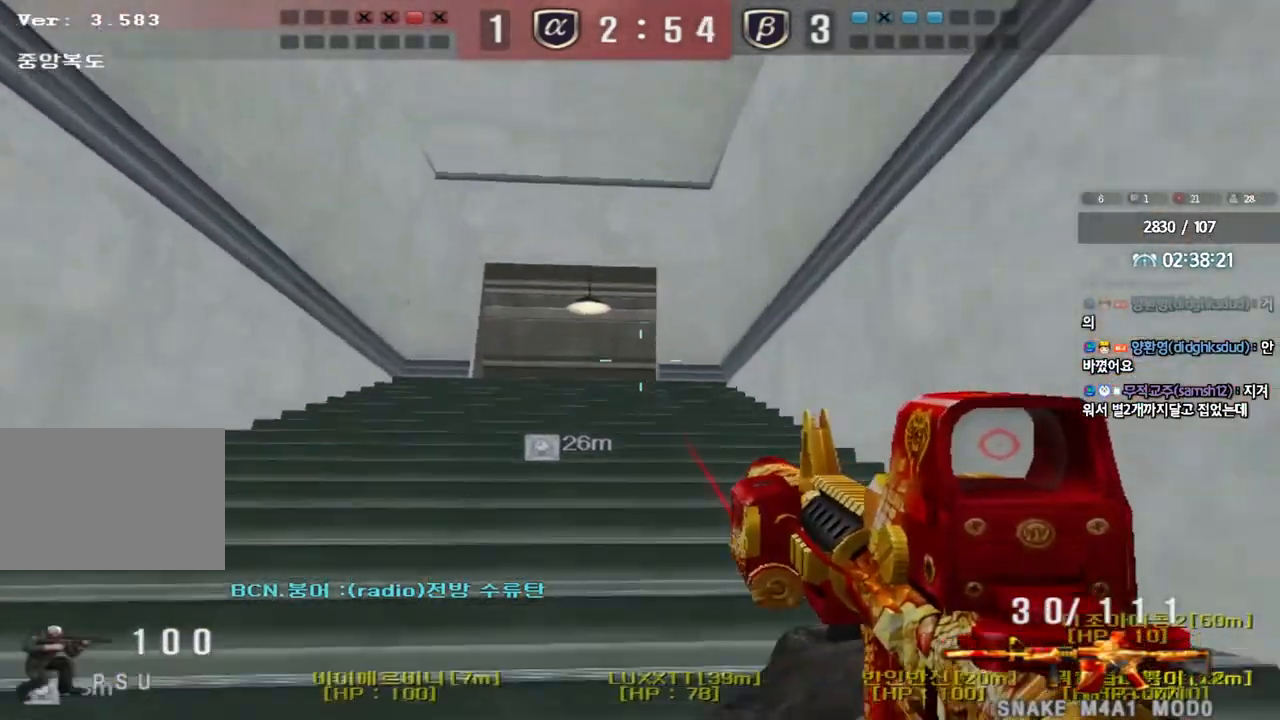
{"keys": ["a", "w"], "events": [[67, "ctrl", "up"], [83, "w", "down"], [117, "a", "down"], [350, "ctrl", "down"], [350, "w", "up"], [367, "a", "up"], [433, "ctrl", "up"], [467, "w", "down"], [483, "a", "down"]]}
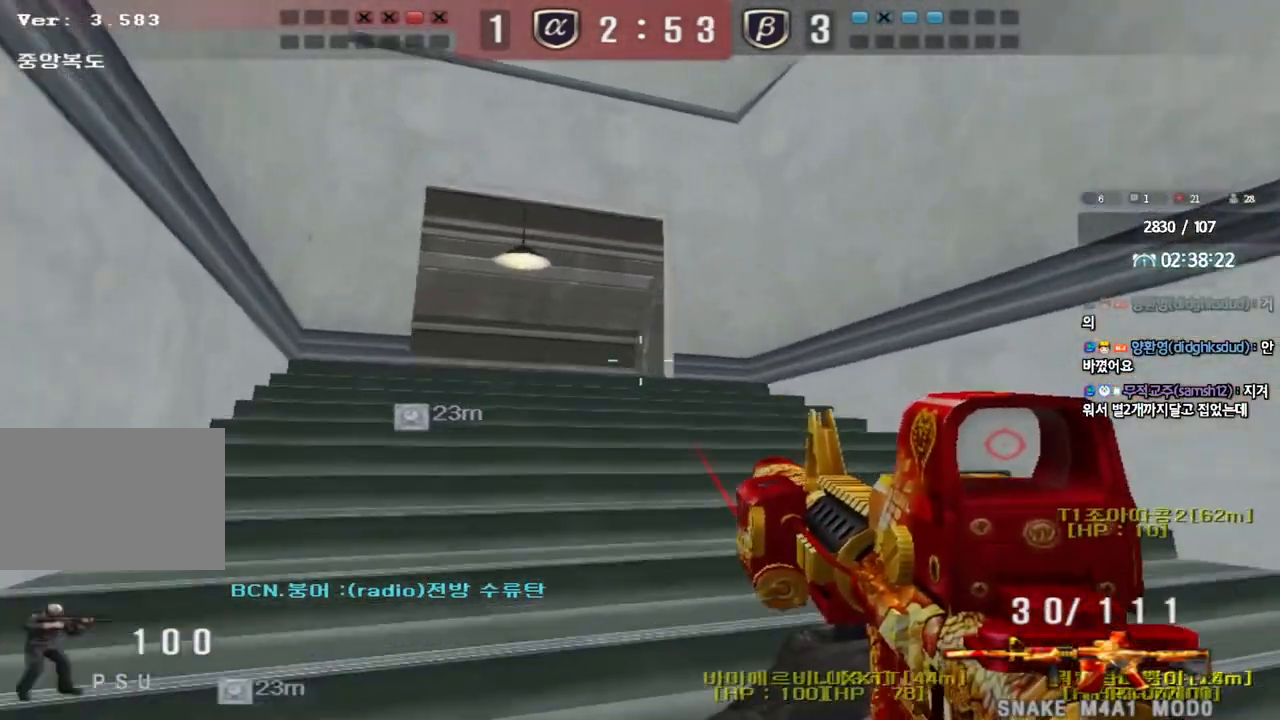
{"keys": ["a", "w"], "events": [[133, "shift", "down"], [183, "shift", "up"], [333, "shift", "down"], [383, "shift", "up"]]}
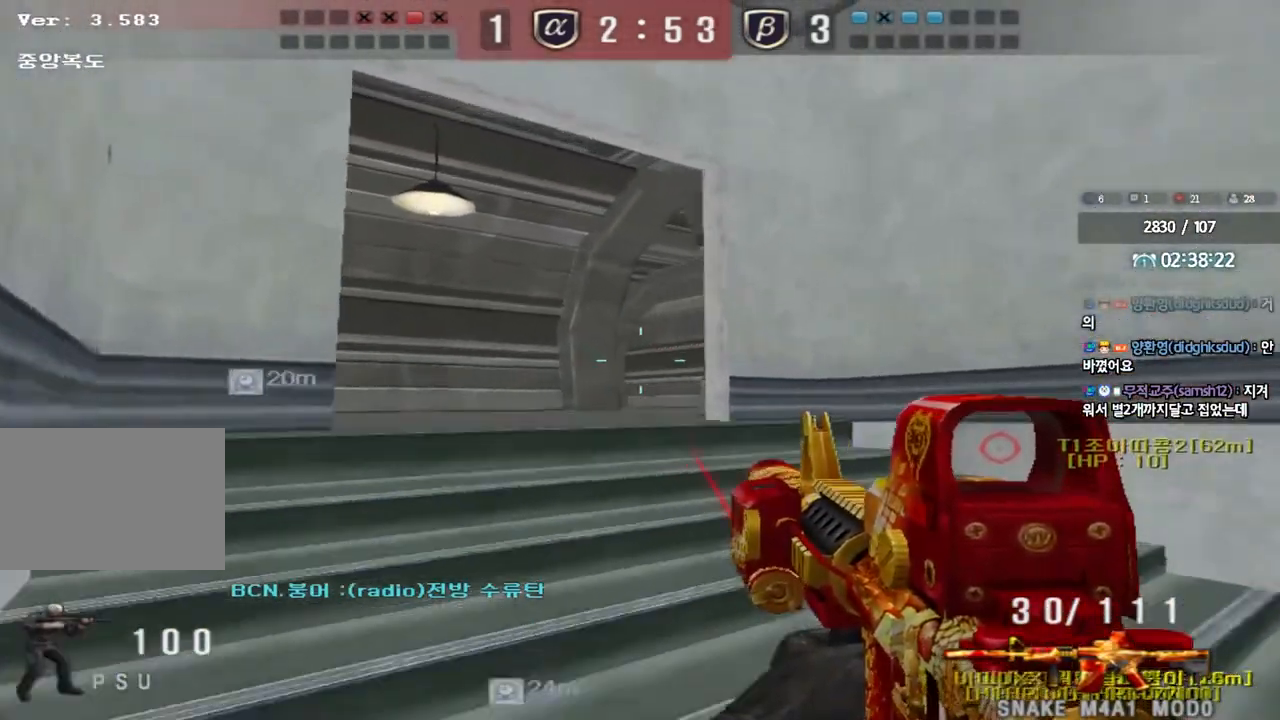
{"keys": ["d", "w"], "events": [[33, "shift", "down"], [100, "shift", "up"], [267, "shift", "down"], [333, "shift", "up"], [500, "a", "up"], [500, "d", "down"]]}
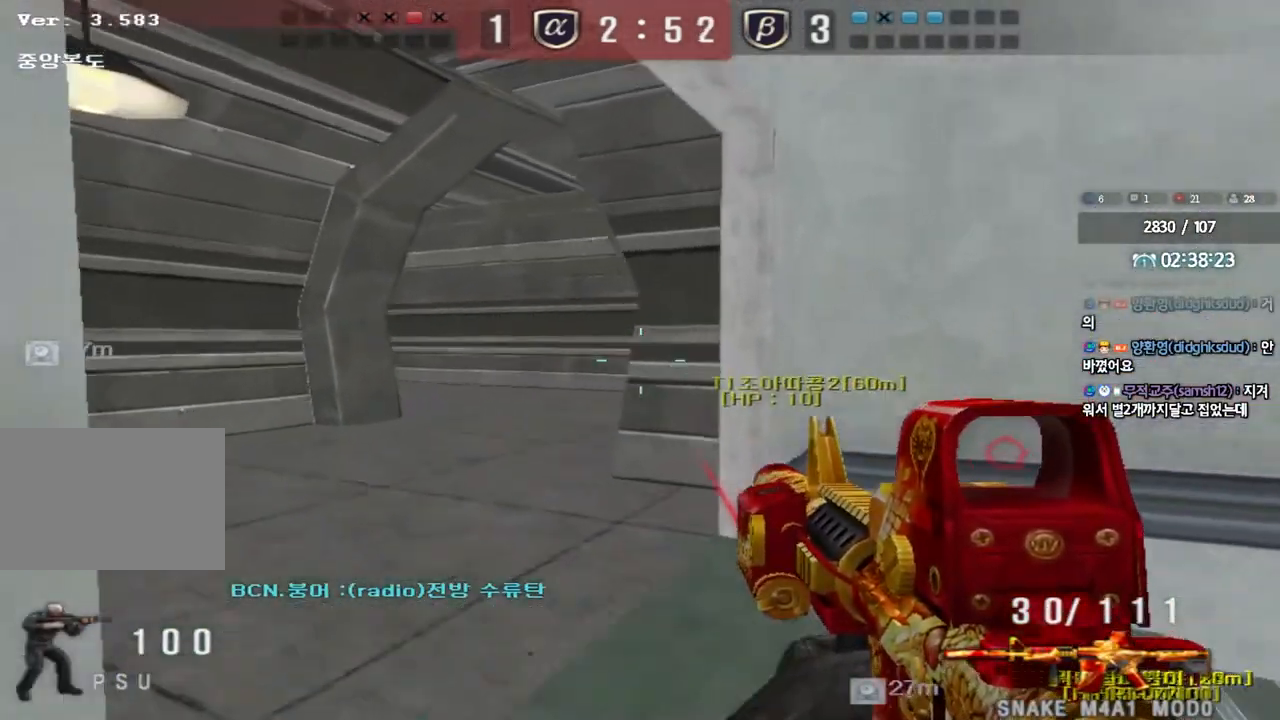
{"keys": ["shift", "space"], "events": [[17, "shift", "down"], [117, "shift", "up"], [217, "a", "down"], [233, "d", "up"], [233, "shift", "down"], [283, "shift", "up"], [417, "w", "up"], [433, "a", "up"], [433, "shift", "down"], [467, "space", "down"]]}
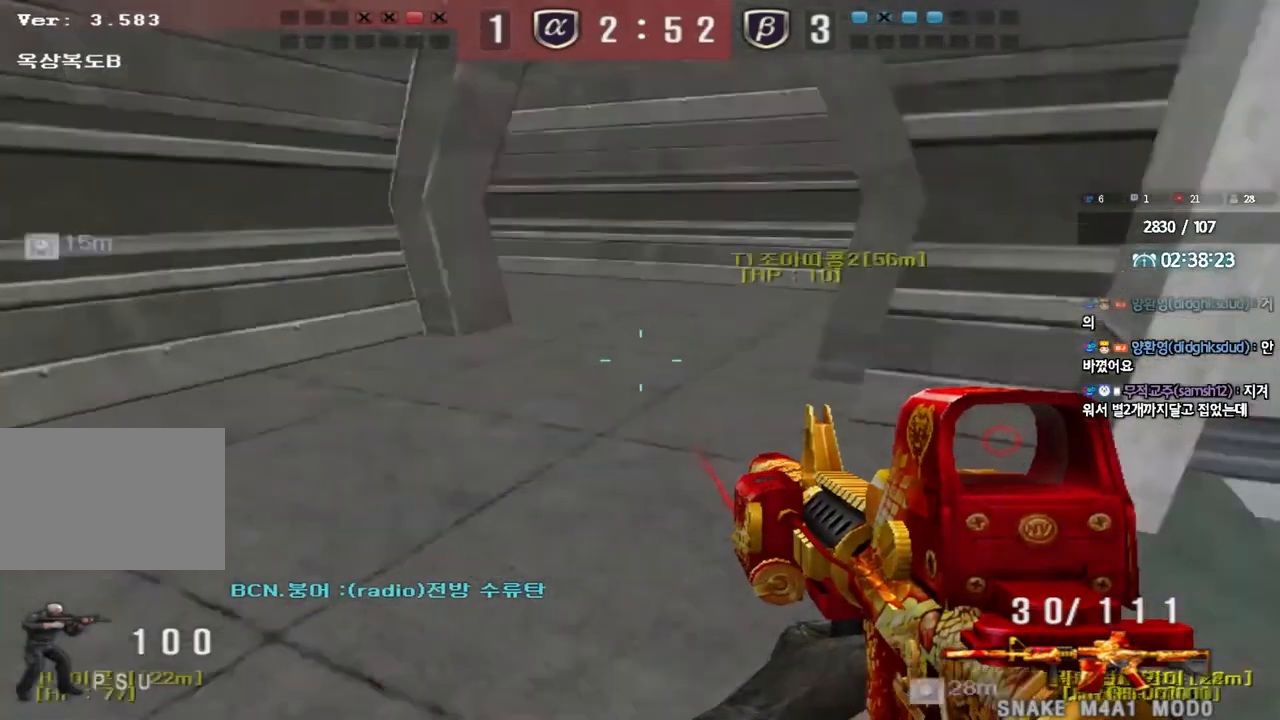
{"keys": ["a", "shift", "w"], "events": [[33, "space", "up"], [50, "shift", "up"], [133, "d", "down"], [133, "w", "down"], [217, "shift", "down"], [300, "shift", "up"], [367, "shift", "down"], [383, "a", "down"], [383, "d", "up"]]}
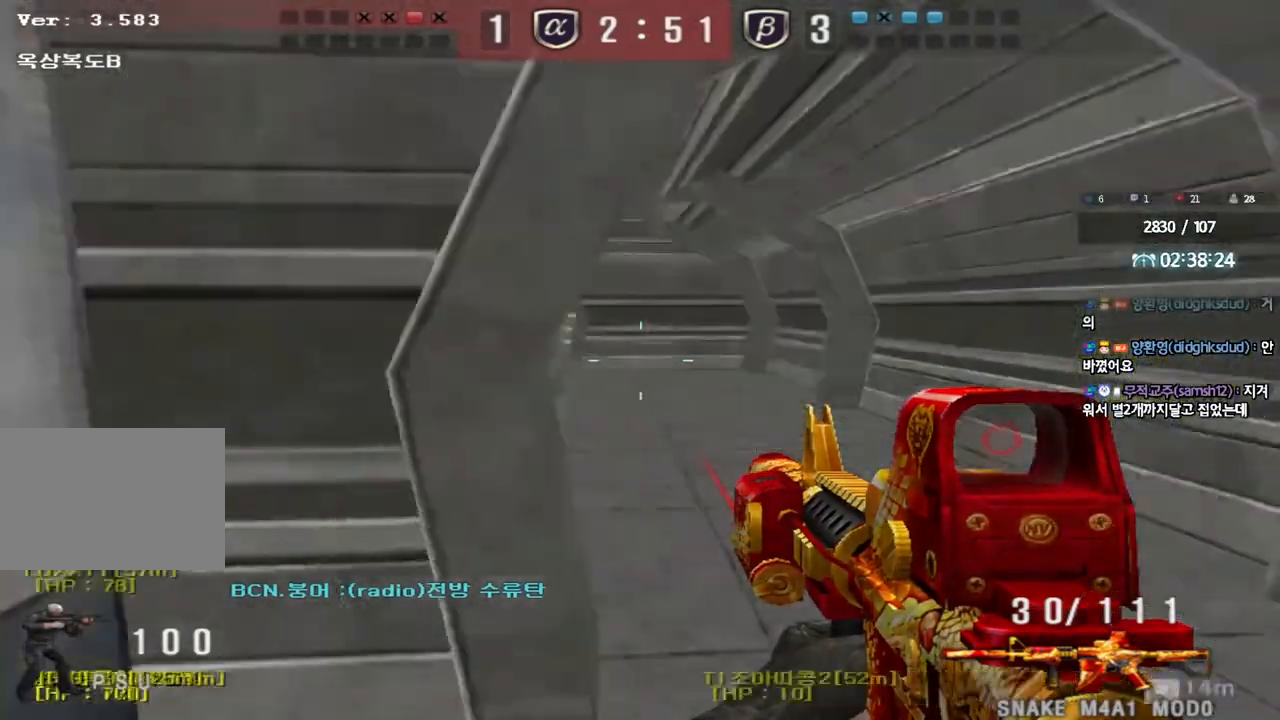
{"keys": ["d", "w"], "events": [[17, "shift", "up"], [50, "a", "up"], [67, "d", "down"], [283, "ctrl", "down"], [300, "d", "up"], [317, "w", "up"], [400, "ctrl", "up"], [400, "d", "down"], [400, "w", "down"]]}
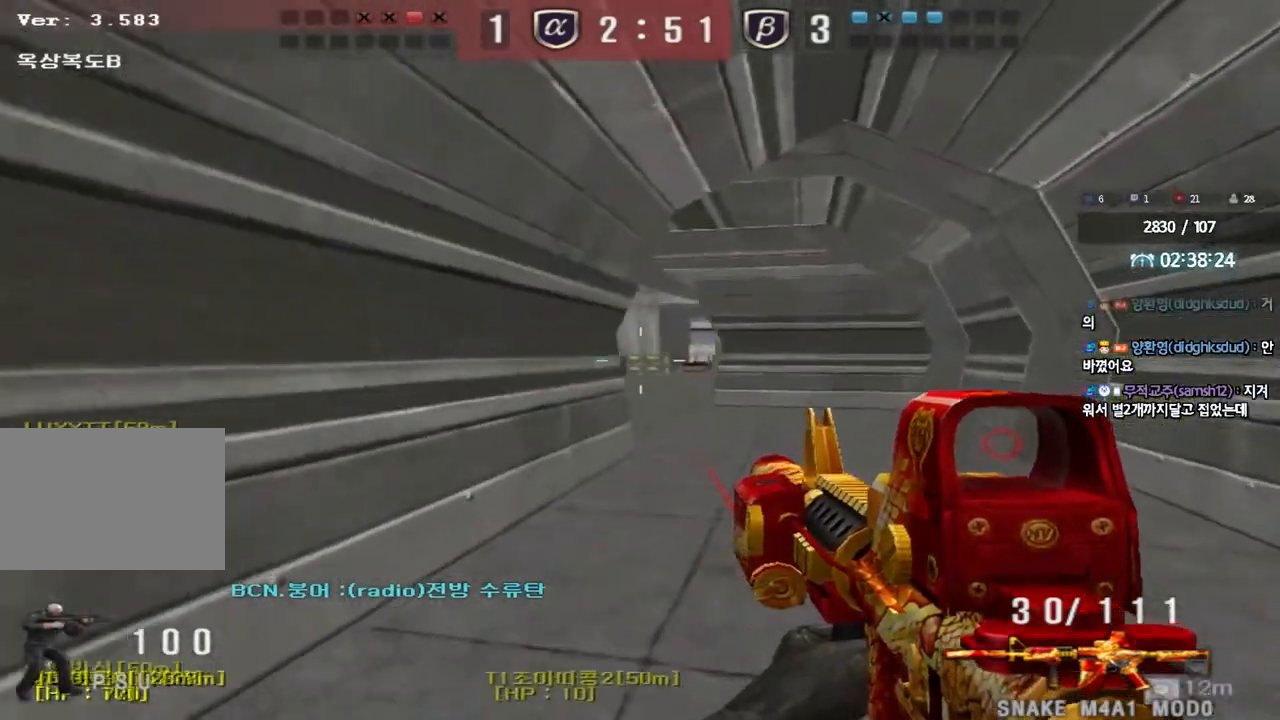
{"keys": ["d", "w"], "events": [[167, "ctrl", "down"], [167, "d", "up"], [183, "w", "up"], [250, "ctrl", "up"], [267, "d", "down"], [267, "w", "down"]]}
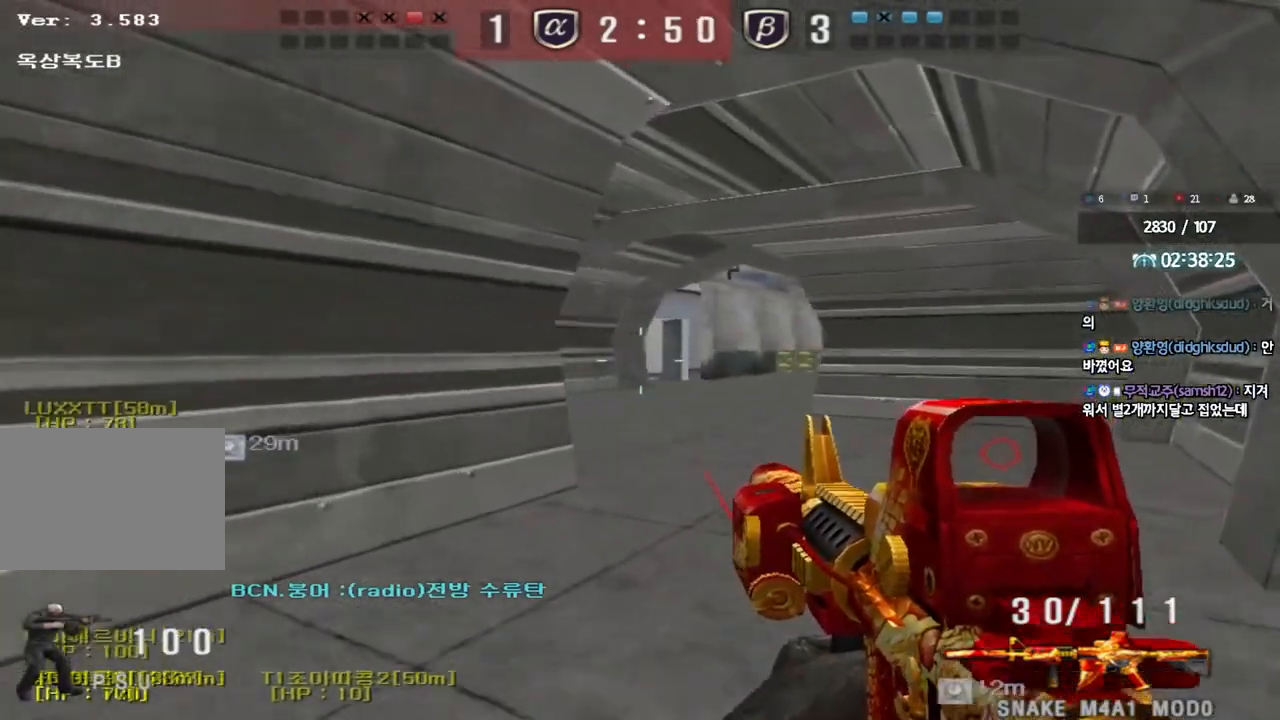
{"keys": ["ctrl", "w"], "events": [[67, "ctrl", "down"], [83, "d", "up"], [100, "w", "up"], [167, "ctrl", "up"], [200, "d", "down"], [200, "w", "down"], [500, "ctrl", "down"], [500, "d", "up"]]}
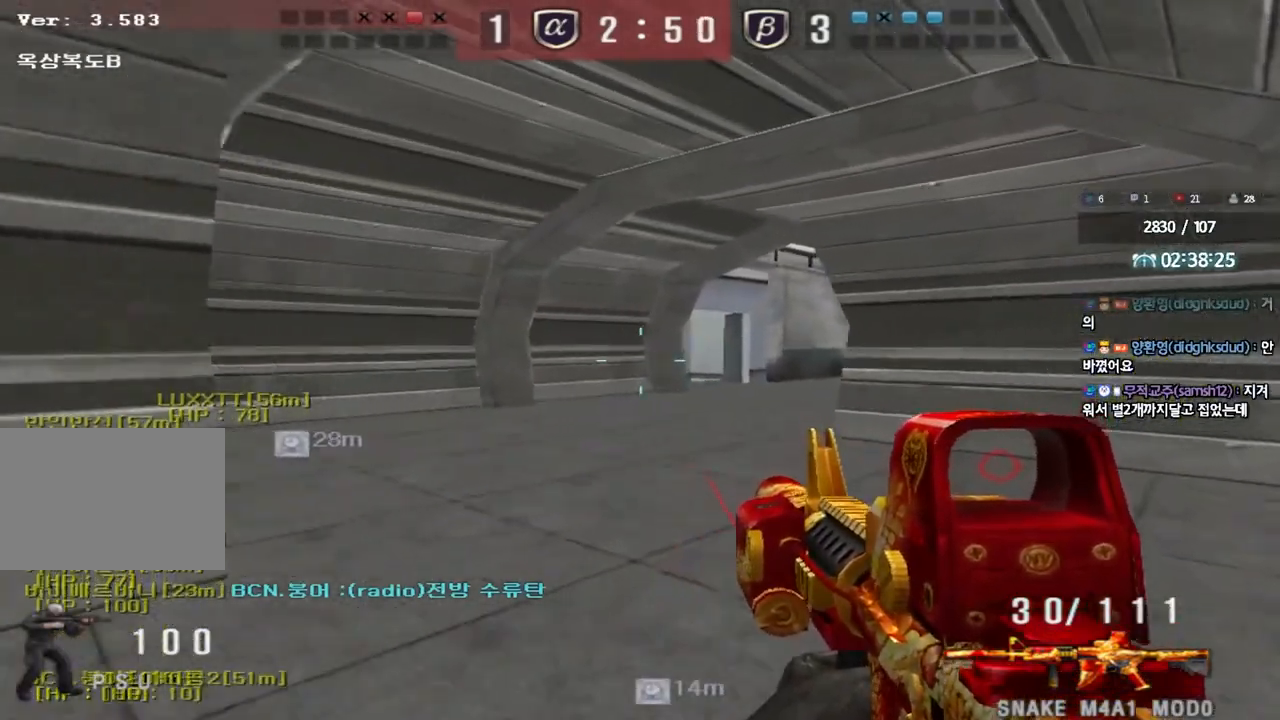
{"keys": ["ctrl"], "events": [[17, "w", "up"], [100, "ctrl", "up"], [117, "d", "down"], [117, "w", "down"], [433, "ctrl", "down"], [433, "d", "up"], [433, "w", "up"]]}
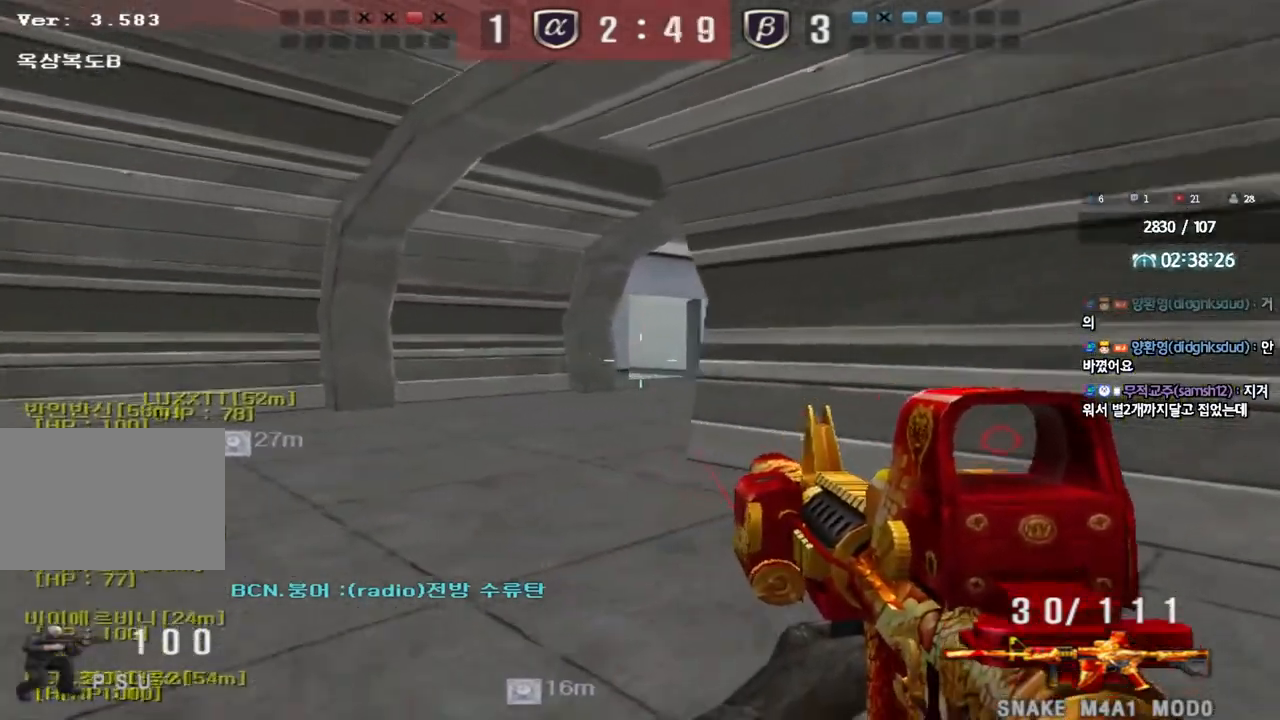
{"keys": ["ctrl", "d", "tab"], "events": [[17, "tab", "down"], [33, "d", "down"], [33, "w", "down"], [50, "ctrl", "up"], [200, "d", "up"], [217, "ctrl", "down"], [217, "w", "up"], [300, "d", "down"], [300, "w", "down"], [333, "ctrl", "up"], [500, "ctrl", "down"], [500, "w", "up"]]}
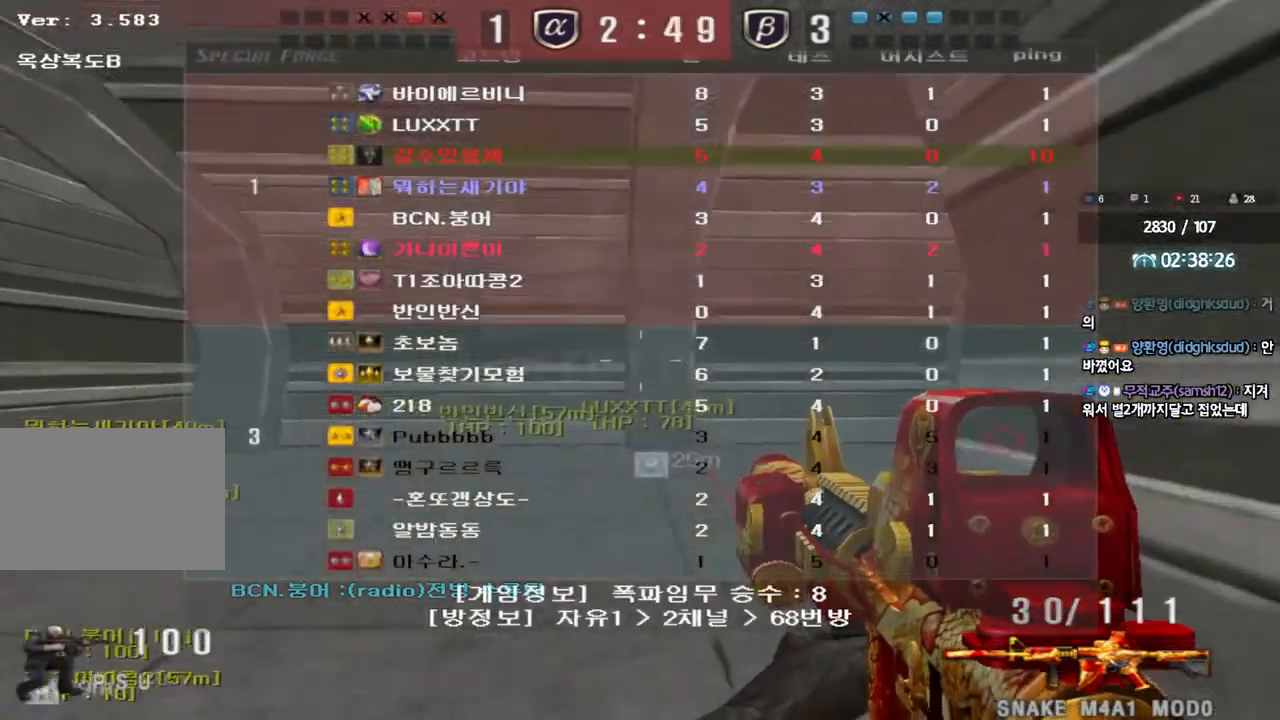
{"keys": ["d", "w"], "events": [[17, "d", "up"], [33, "tab", "up"], [100, "ctrl", "up"], [133, "a", "down"], [133, "w", "down"], [383, "ctrl", "down"], [383, "w", "up"], [400, "a", "up"], [467, "d", "down"], [483, "ctrl", "up"], [483, "w", "down"]]}
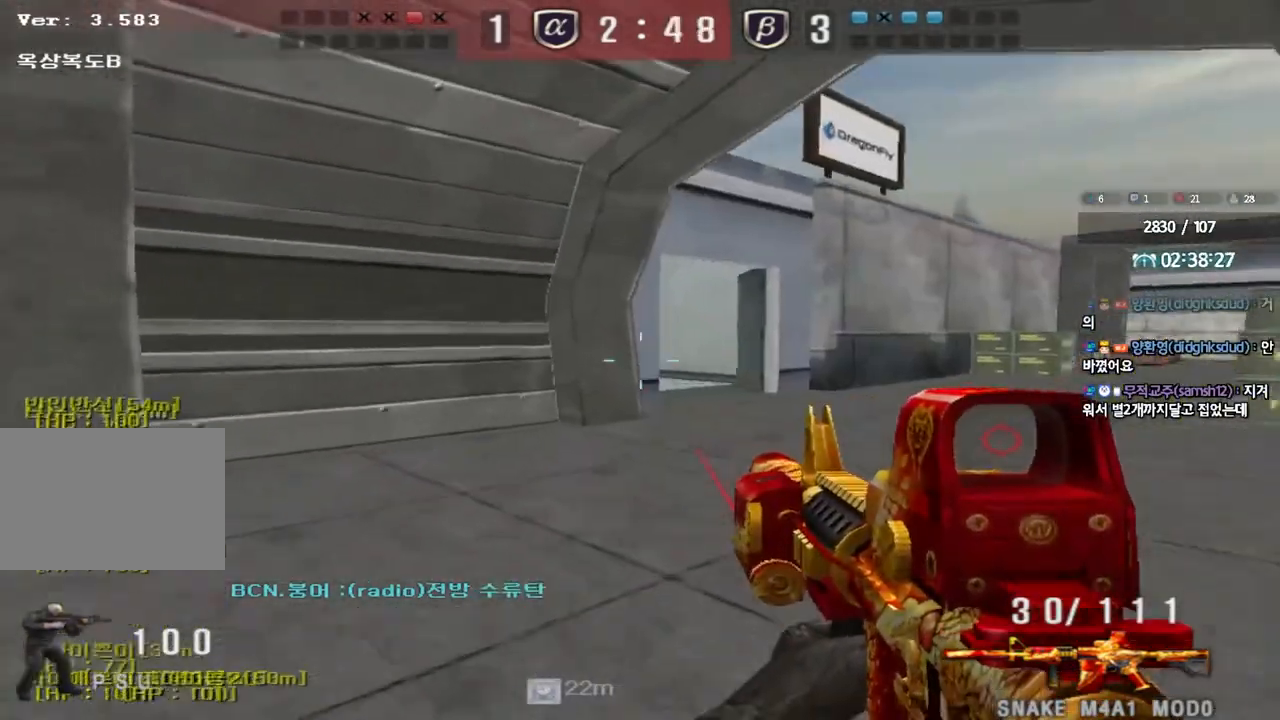
{"keys": ["d", "w"], "events": [[233, "ctrl", "down"], [233, "d", "up"], [250, "w", "up"], [300, "ctrl", "up"], [333, "d", "down"], [333, "w", "down"]]}
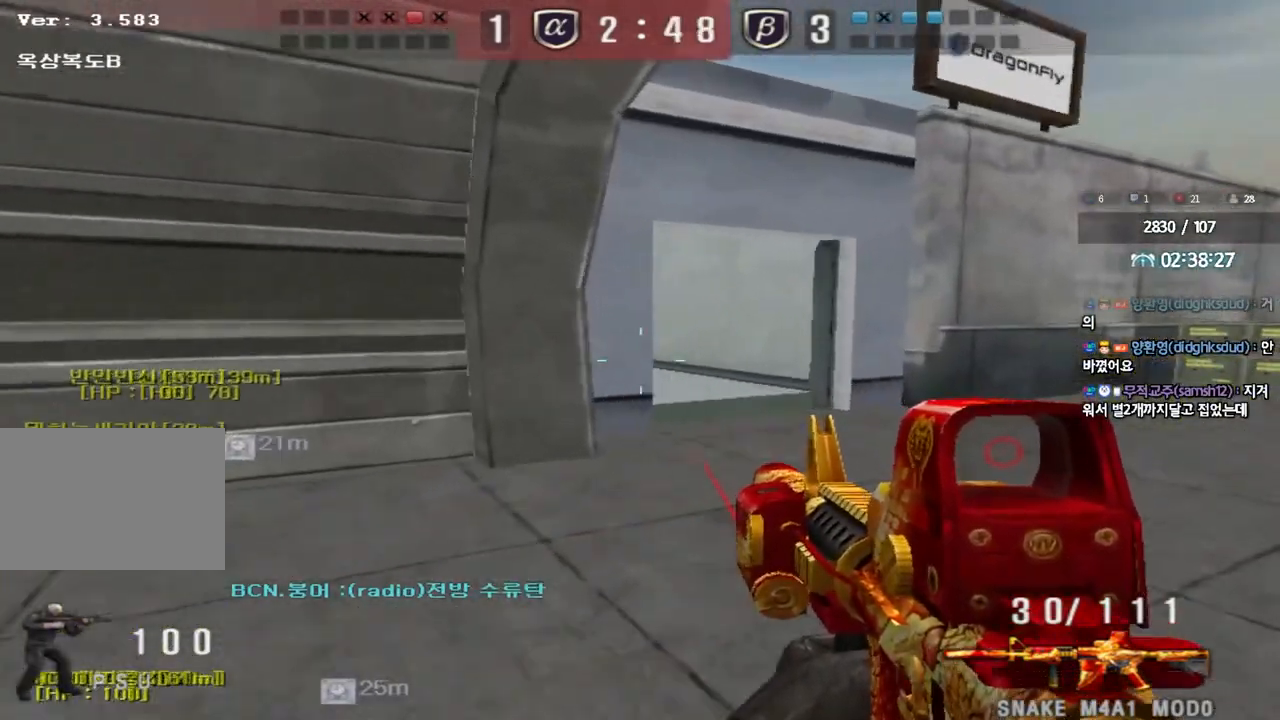
{"keys": ["ctrl"], "events": [[83, "ctrl", "down"], [83, "d", "up"], [100, "w", "up"], [150, "ctrl", "up"], [183, "d", "down"], [183, "w", "down"], [467, "ctrl", "down"], [483, "d", "up"], [483, "w", "up"]]}
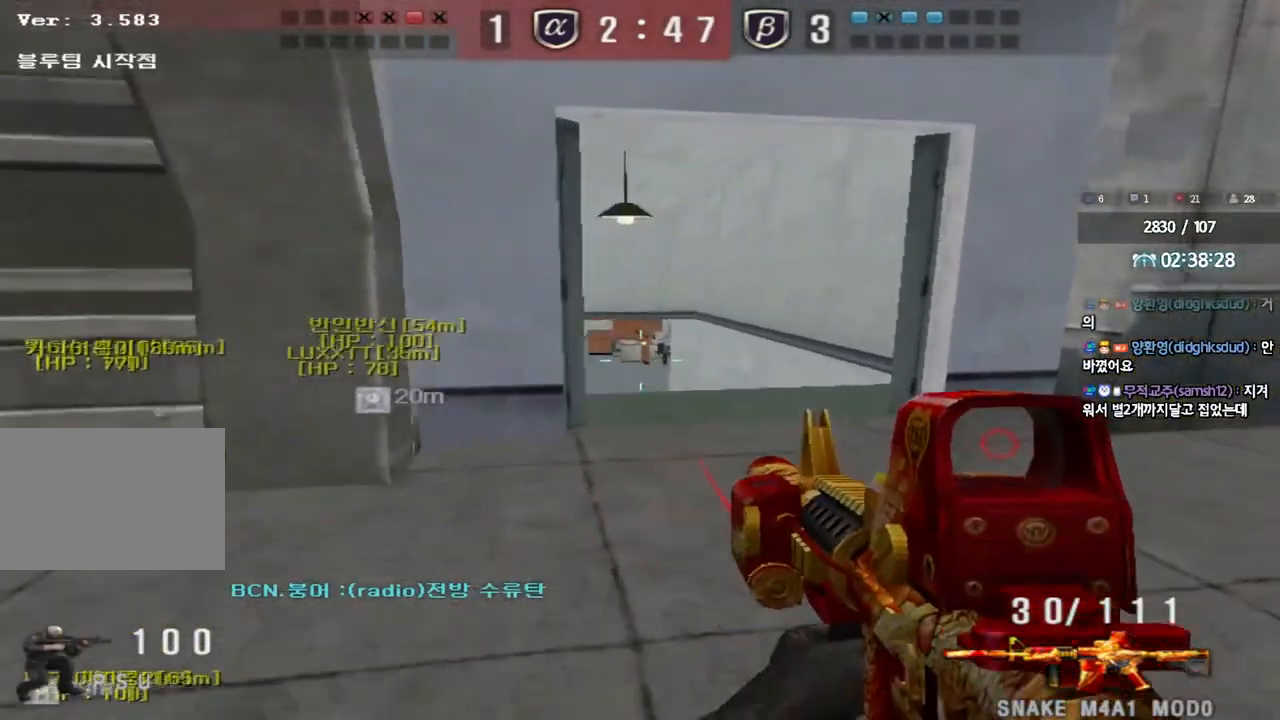
{"keys": ["d", "w"], "events": [[67, "ctrl", "up"], [83, "a", "down"], [100, "w", "down"], [333, "ctrl", "down"], [333, "w", "up"], [367, "a", "up"], [417, "d", "down"], [417, "w", "down"], [433, "ctrl", "up"]]}
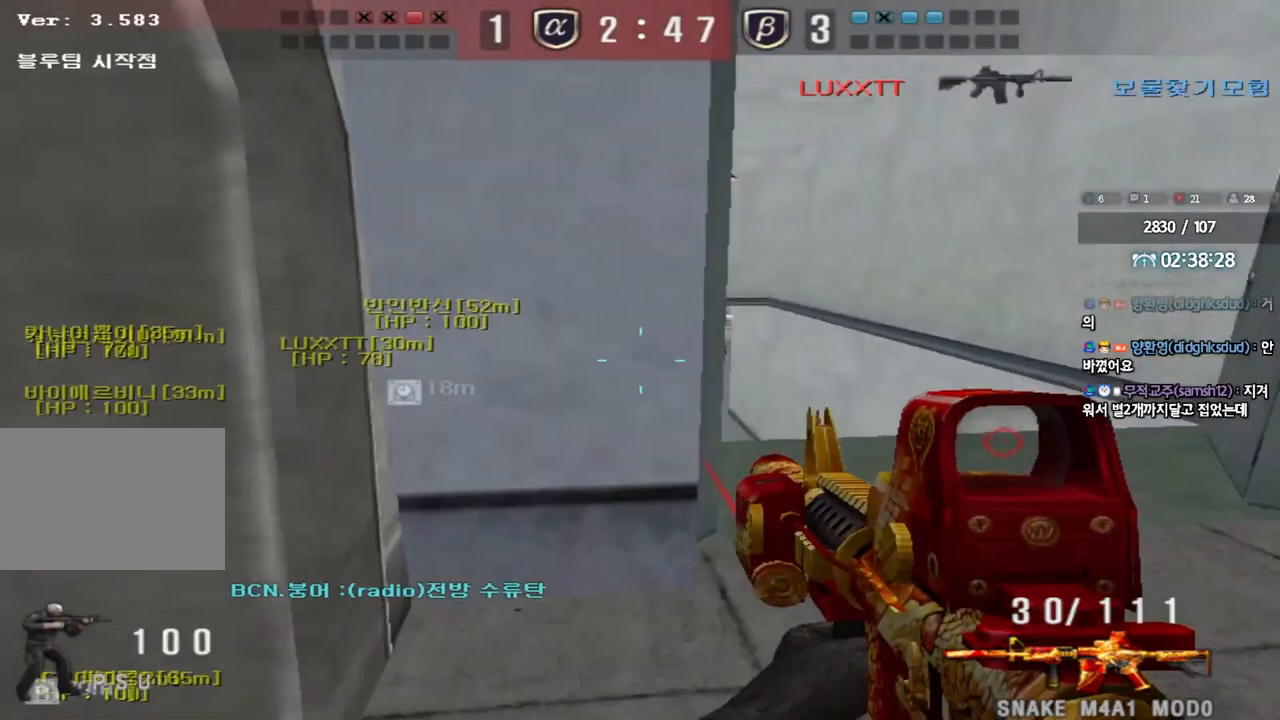
{"keys": ["a", "w"], "events": [[283, "d", "up"], [333, "a", "down"]]}